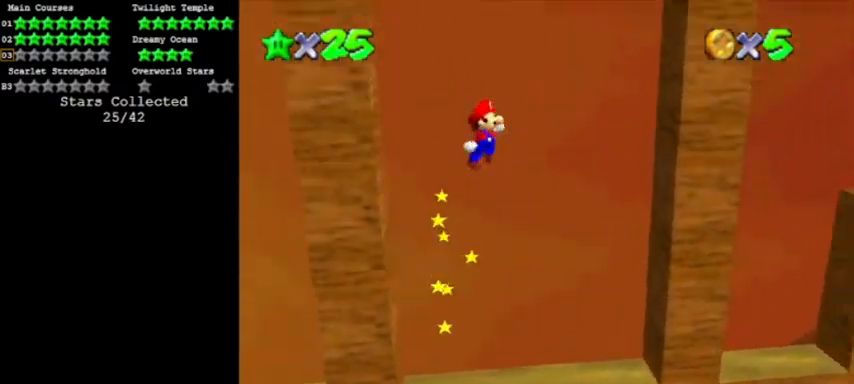
Gameplay with a controller (Nintendo layout); each line is a JSON object with the inputs held at the frame after it. "events" lists button and stick changes between this image and that frame as [ms after this image, input, new state], when the widget could be followed in between. Not read: L3 R3.
{"buttons": [], "left_stick": "right", "events": [[100, "left_stick", "right"], [401, "A", "up"]]}
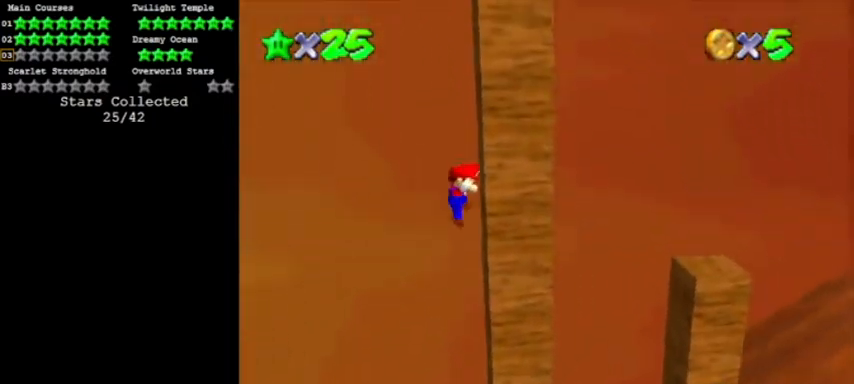
{"buttons": [], "left_stick": "left", "events": [[33, "A", "down"], [33, "left_stick", "left"], [333, "A", "up"]]}
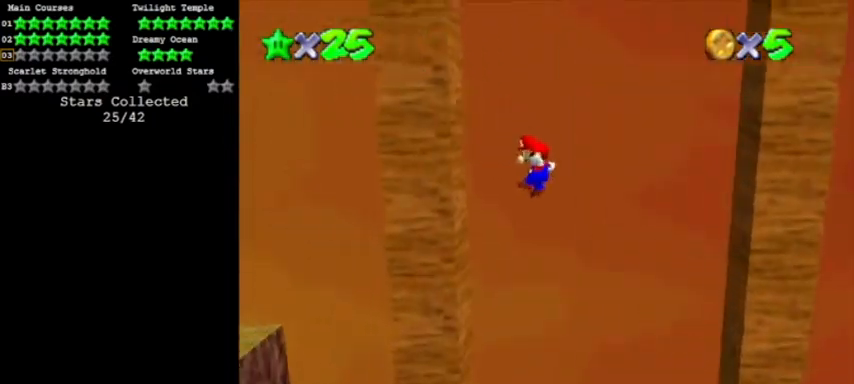
{"buttons": [], "left_stick": "right", "events": [[234, "A", "down"], [267, "left_stick", "right"], [501, "A", "up"]]}
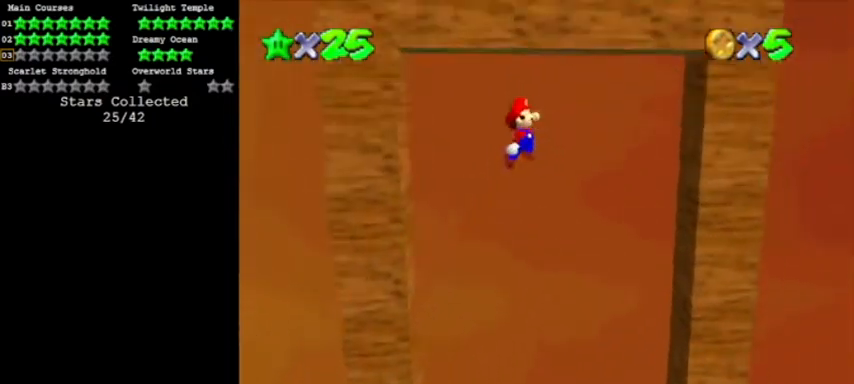
{"buttons": ["A"], "left_stick": "down-left", "events": [[500, "A", "down"], [500, "left_stick", "down-left"]]}
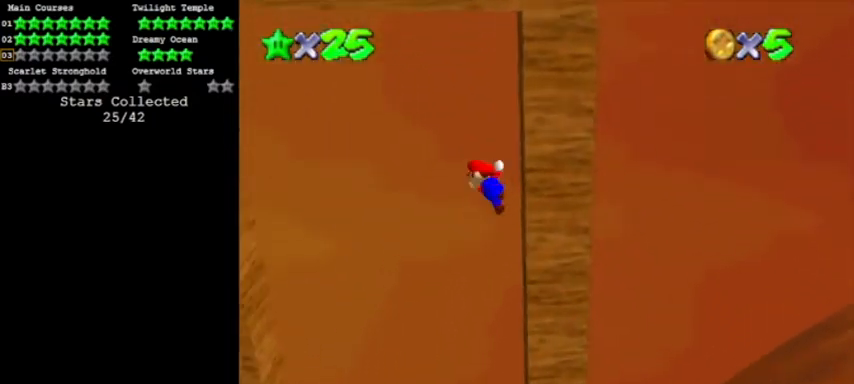
{"buttons": ["A"], "left_stick": "left", "events": [[267, "C_RIGHT", "down"], [367, "C_RIGHT", "up"], [367, "left_stick", "left"]]}
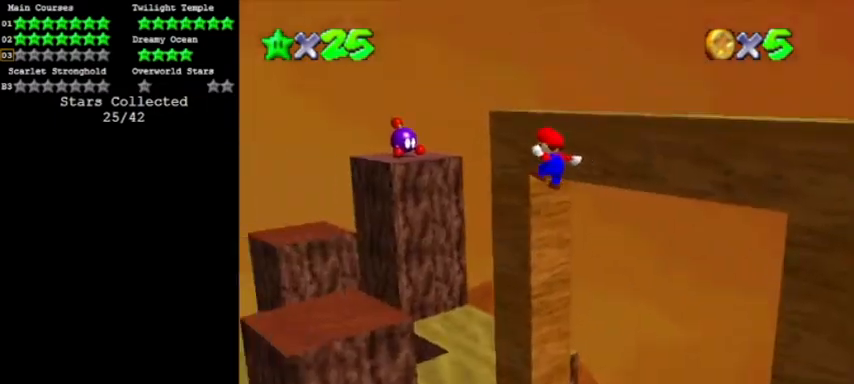
{"buttons": ["A", "C_LEFT"], "left_stick": "up-right", "events": [[166, "left_stick", "center"], [267, "left_stick", "up"], [333, "left_stick", "up-right"], [467, "C_LEFT", "down"]]}
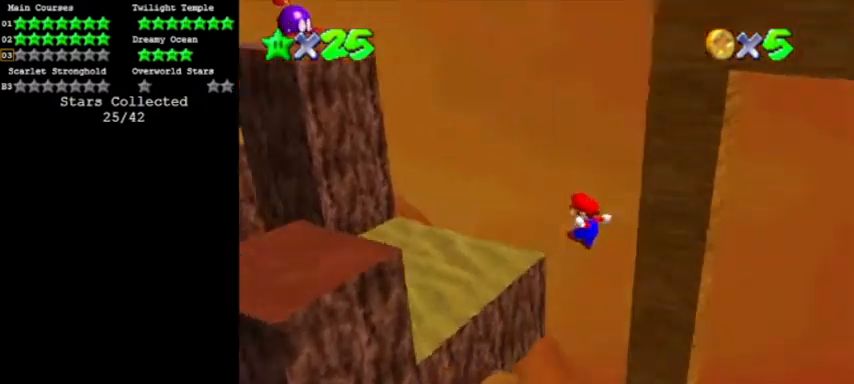
{"buttons": ["A"], "left_stick": "center", "events": [[134, "C_LEFT", "up"], [334, "A", "up"], [334, "left_stick", "up"], [467, "A", "down"], [501, "left_stick", "center"]]}
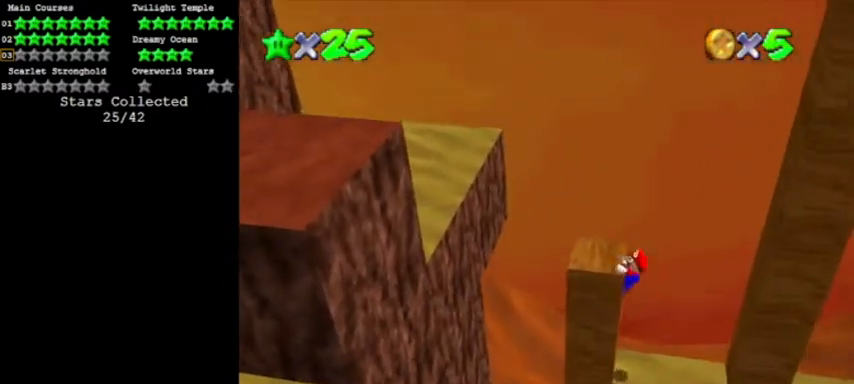
{"buttons": [], "left_stick": "left", "events": [[367, "A", "up"], [500, "left_stick", "left"]]}
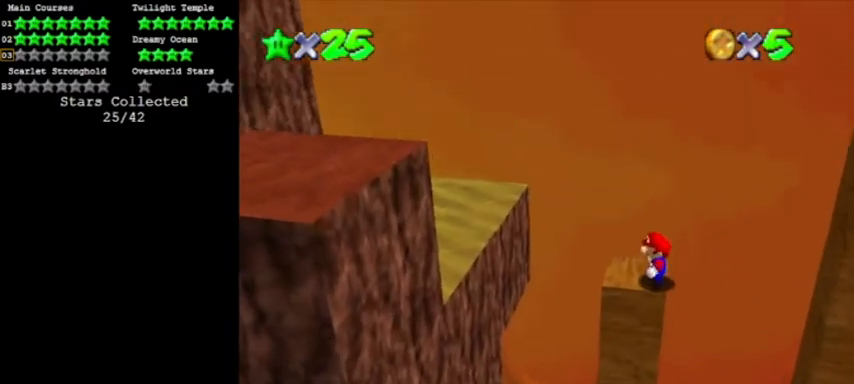
{"buttons": [], "left_stick": "center", "events": [[167, "A", "down"], [234, "C_RIGHT", "down"], [300, "A", "up"], [300, "left_stick", "up-left"], [334, "C_RIGHT", "up"], [501, "left_stick", "center"]]}
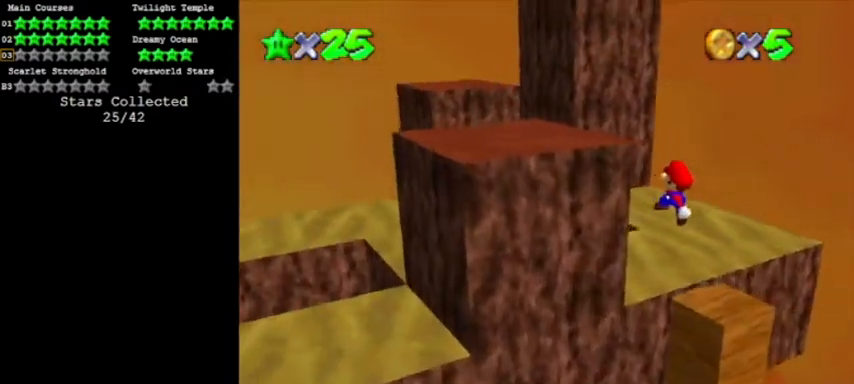
{"buttons": ["C_LEFT"], "left_stick": "center", "events": [[300, "C_LEFT", "down"], [400, "C_LEFT", "up"], [500, "C_LEFT", "down"]]}
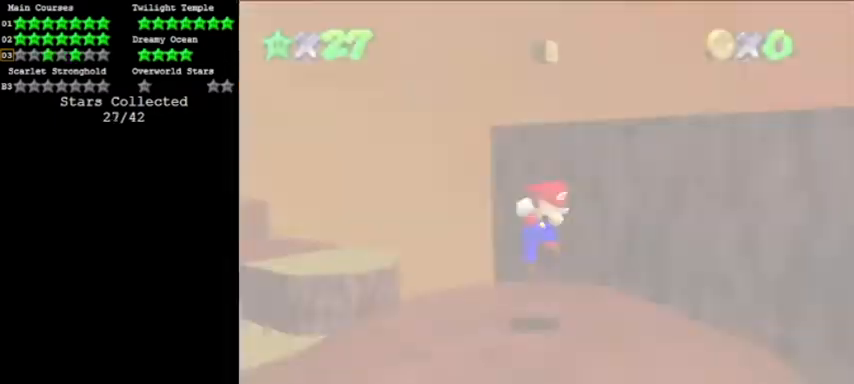
{"buttons": [], "left_stick": "center", "events": [[67, "C_LEFT", "up"], [367, "C_DOWN", "down"], [467, "C_DOWN", "up"]]}
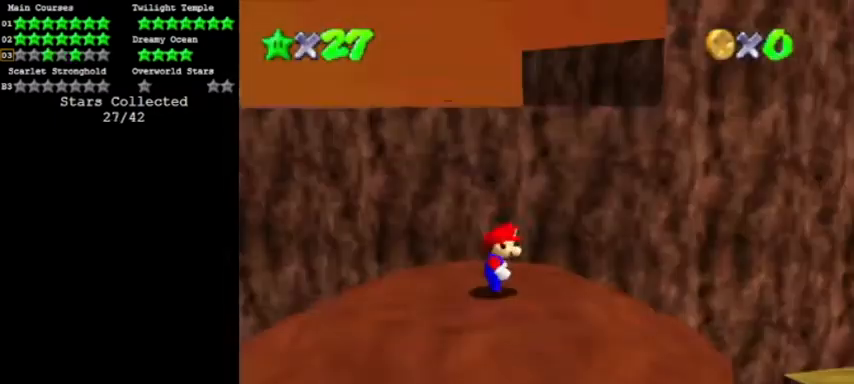
{"buttons": [], "left_stick": "down", "events": [[300, "A", "down"], [367, "left_stick", "down"], [400, "A", "up"]]}